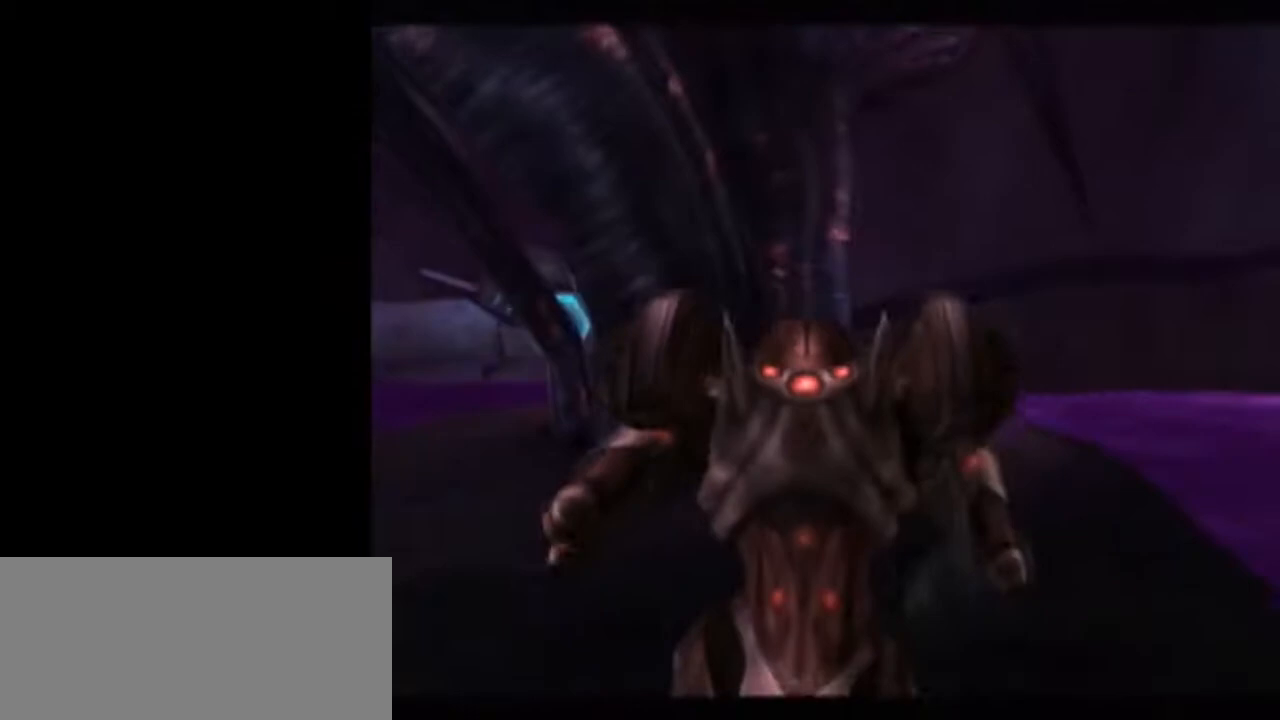
Gameplay with a controller (Nintendo layout); each line is a JSON object with the inputs held at the frame after it. "events" lists button and stick changes between this image and that frame as [ms after this image, input, new state], when the widget could be followed in between. Not read: L3 R3.
{"buttons": [], "left_stick": "center", "right_stick": "center", "events": []}
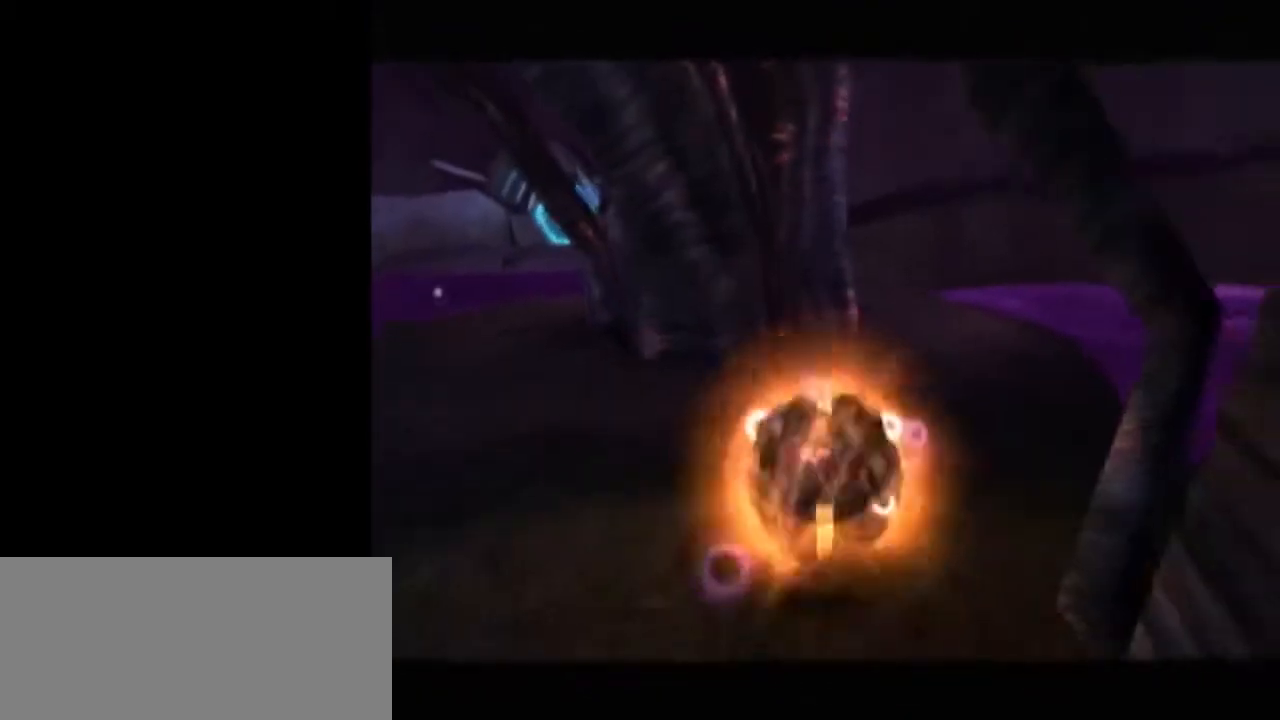
{"buttons": ["L1"], "left_stick": "right", "right_stick": "center", "events": [[83, "left_stick", "left"], [233, "L1", "down"], [233, "left_stick", "center"], [333, "A", "down"], [433, "A", "up"], [500, "left_stick", "right"]]}
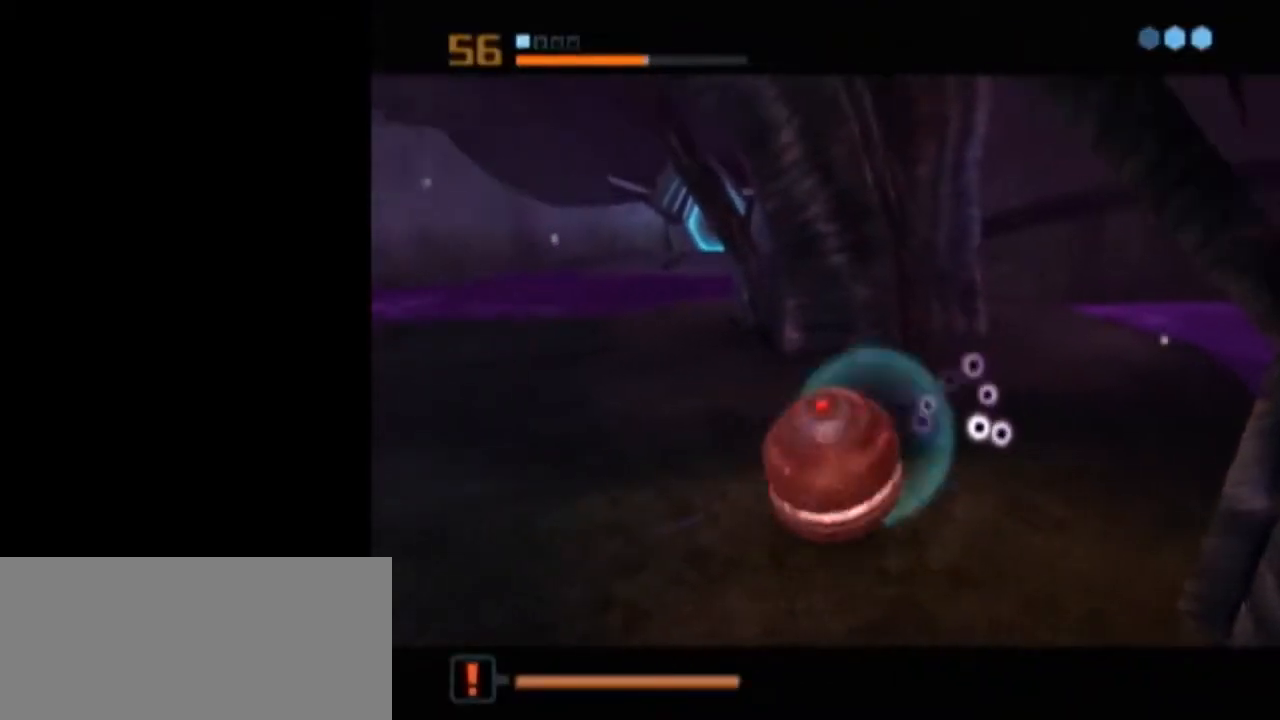
{"buttons": [], "left_stick": "center", "right_stick": "center", "events": [[117, "L1", "up"], [117, "left_stick", "center"]]}
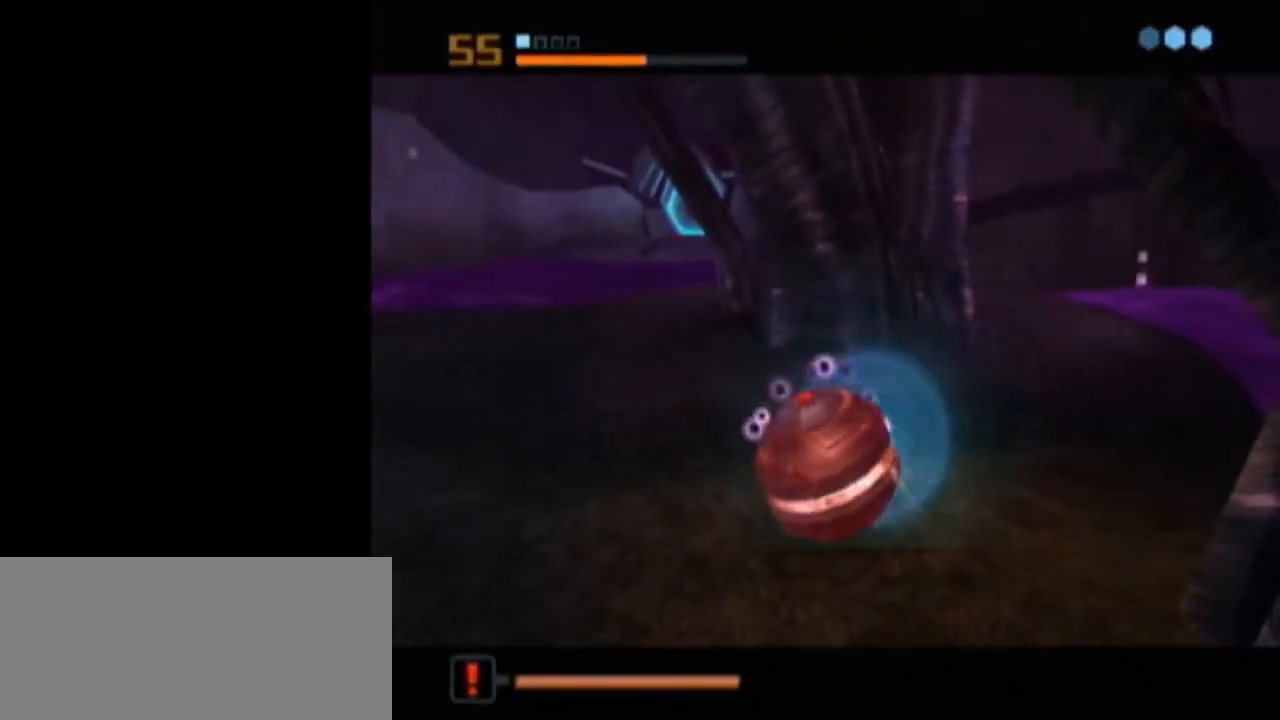
{"buttons": ["A"], "left_stick": "center", "right_stick": "center", "events": [[333, "A", "down"], [400, "A", "up"], [500, "A", "down"]]}
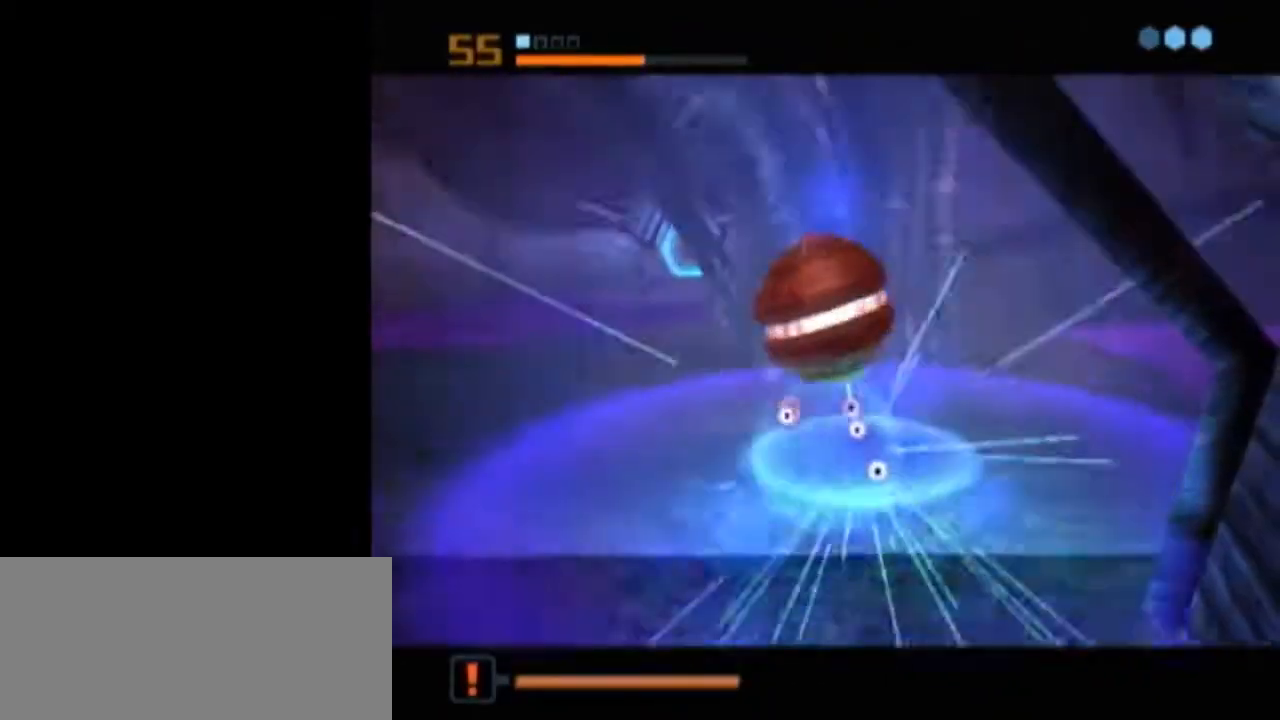
{"buttons": ["L1"], "left_stick": "center", "right_stick": "center", "events": [[17, "A", "up"], [83, "A", "down"], [150, "A", "up"], [433, "L1", "down"]]}
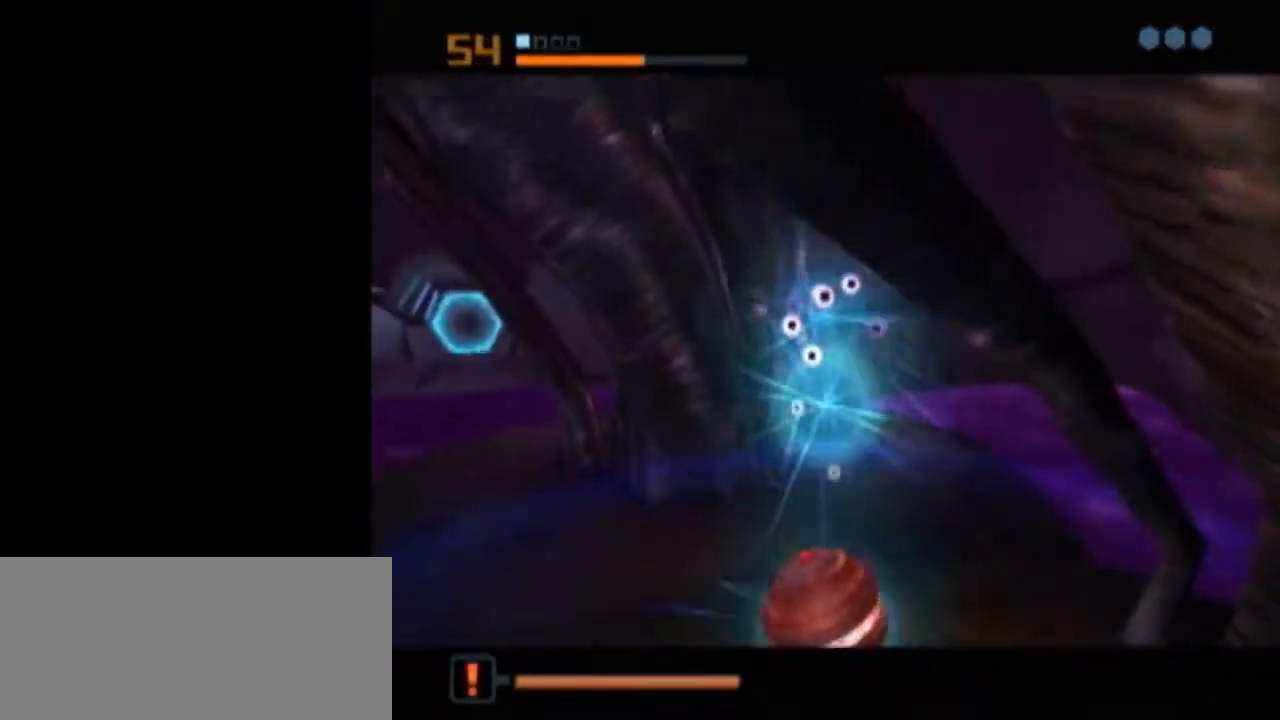
{"buttons": ["L1"], "left_stick": "center", "right_stick": "center", "events": []}
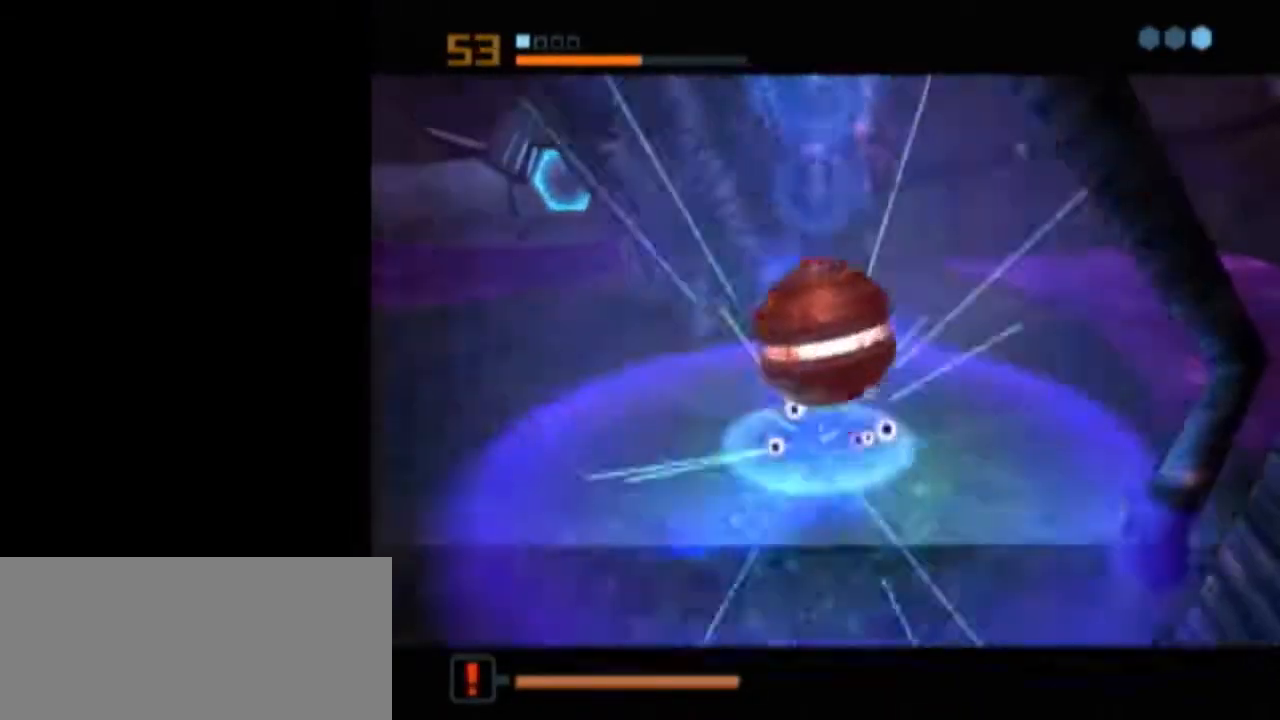
{"buttons": ["B", "L1"], "left_stick": "up-left", "right_stick": "center", "events": [[50, "L1", "up"], [217, "L1", "down"], [217, "X", "down"], [233, "B", "down"], [233, "left_stick", "up"], [300, "X", "up"], [367, "left_stick", "up-left"]]}
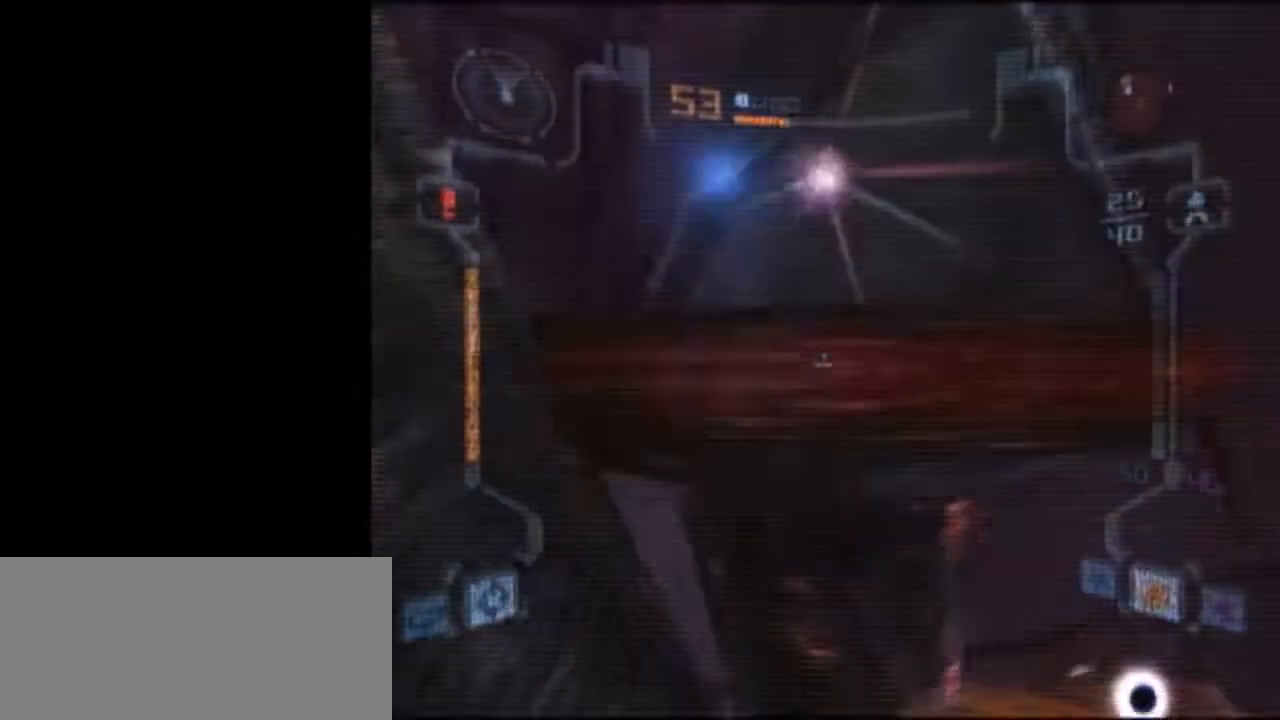
{"buttons": ["A", "L1"], "left_stick": "up", "right_stick": "center", "events": [[233, "left_stick", "up"], [367, "B", "up"], [433, "A", "down"]]}
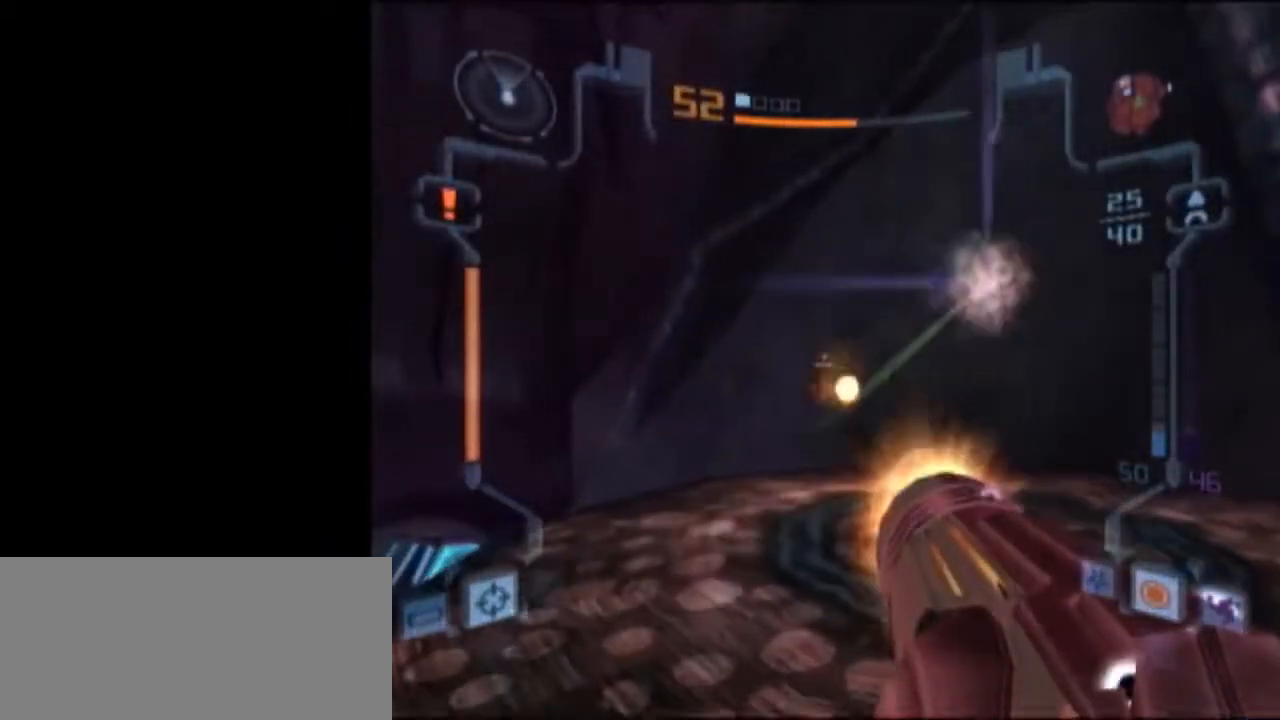
{"buttons": ["L1"], "left_stick": "down", "right_stick": "center", "events": [[17, "A", "up"], [150, "left_stick", "down"]]}
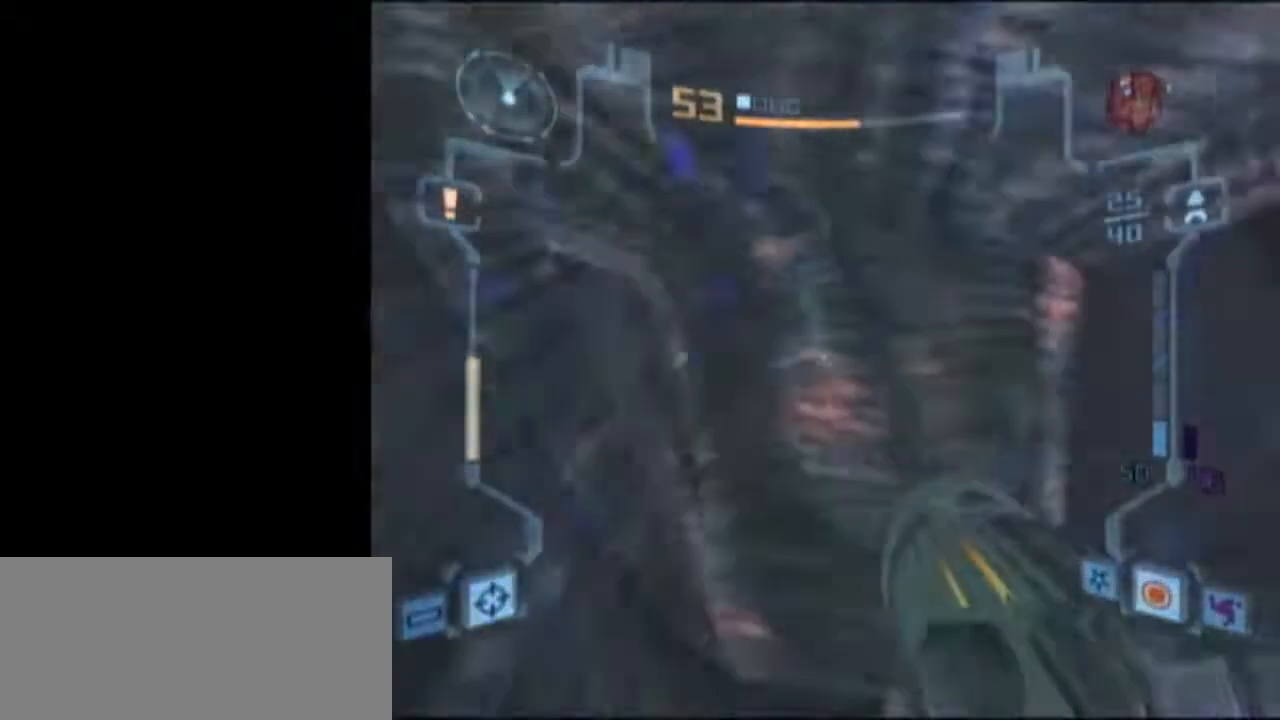
{"buttons": ["L1"], "left_stick": "down", "right_stick": "center", "events": []}
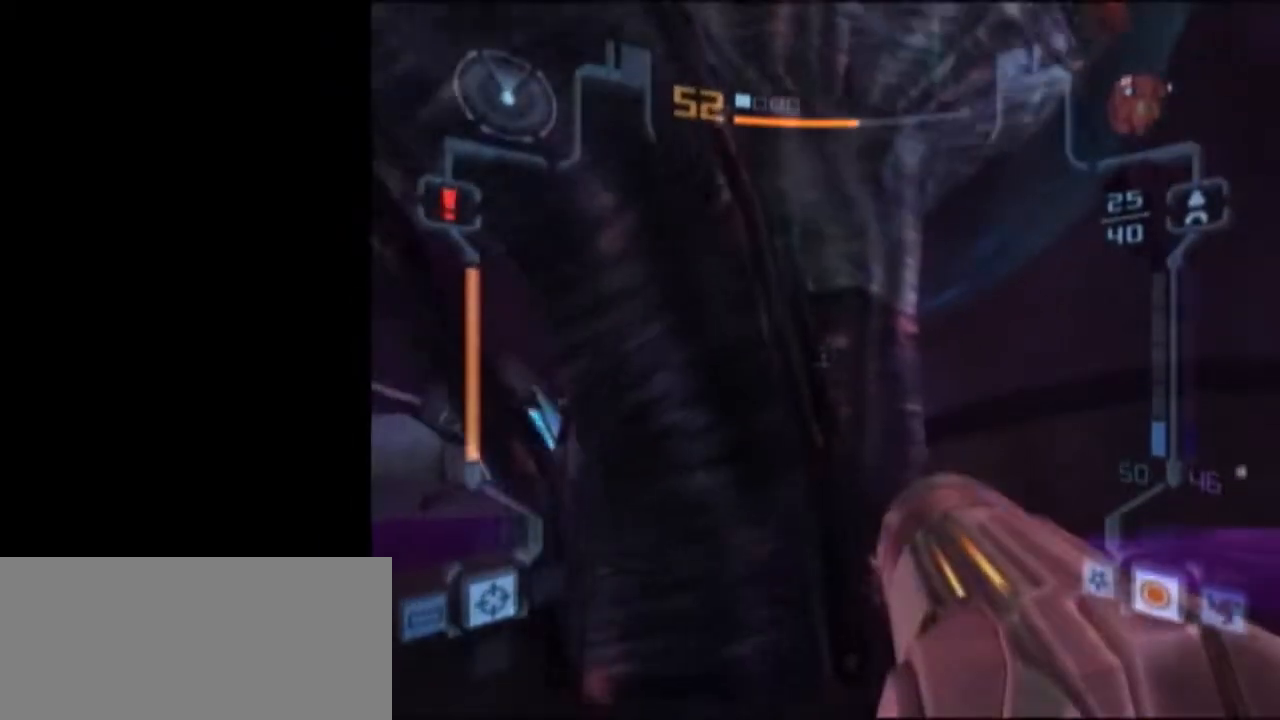
{"buttons": ["L1"], "left_stick": "up-right", "right_stick": "center", "events": [[83, "left_stick", "down-right"], [300, "left_stick", "down"], [500, "left_stick", "up-right"]]}
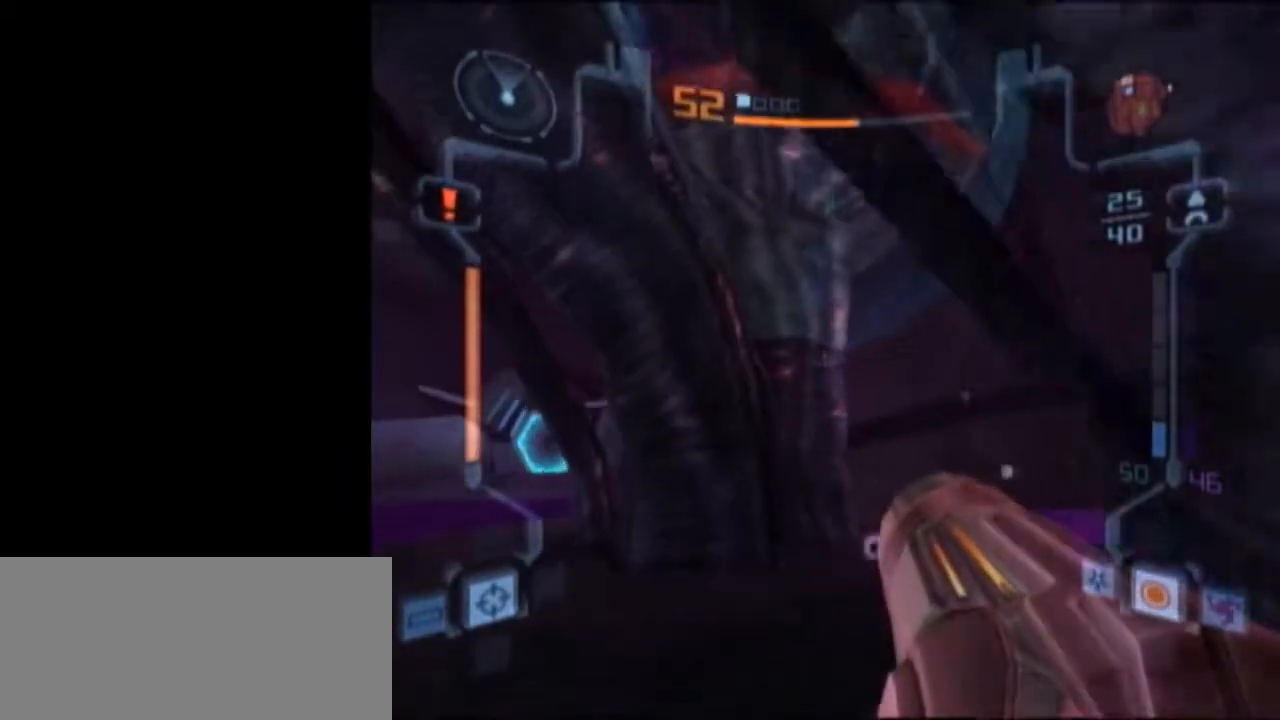
{"buttons": [], "left_stick": "up", "right_stick": "center", "events": [[17, "left_stick", "up"], [183, "X", "down"], [233, "L1", "up"], [267, "X", "up"]]}
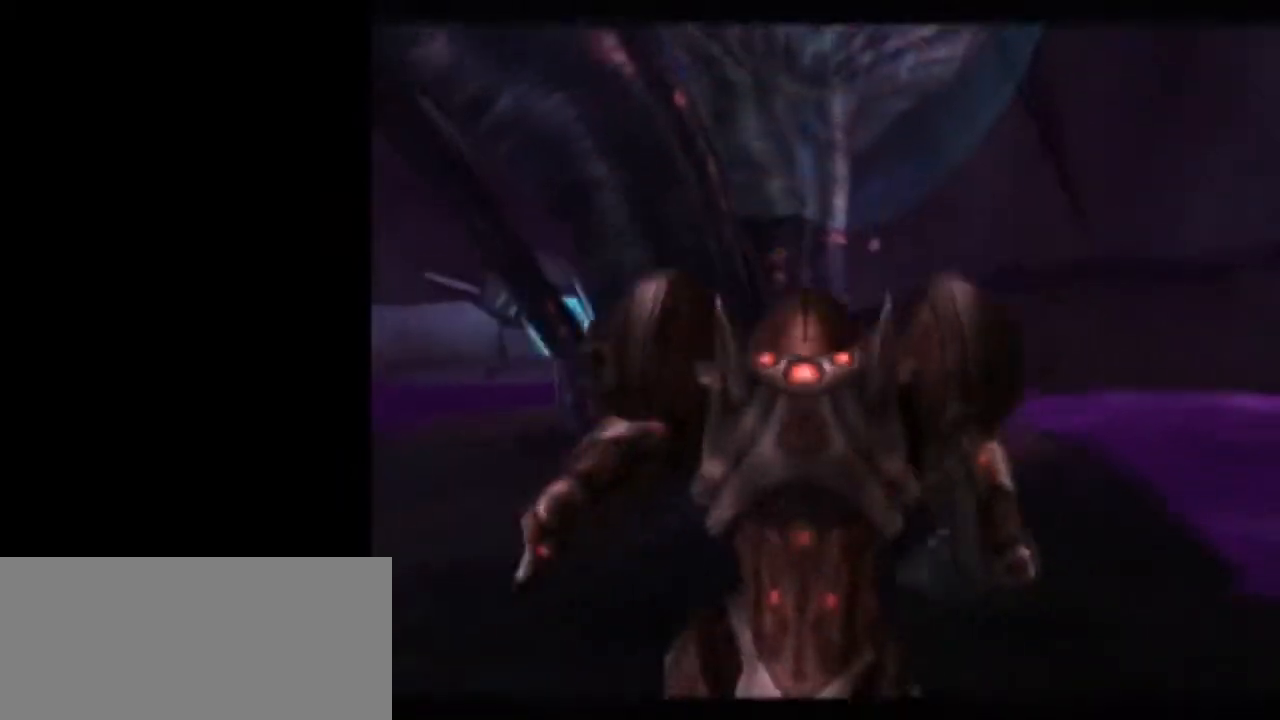
{"buttons": [], "left_stick": "center", "right_stick": "center", "events": [[50, "left_stick", "center"]]}
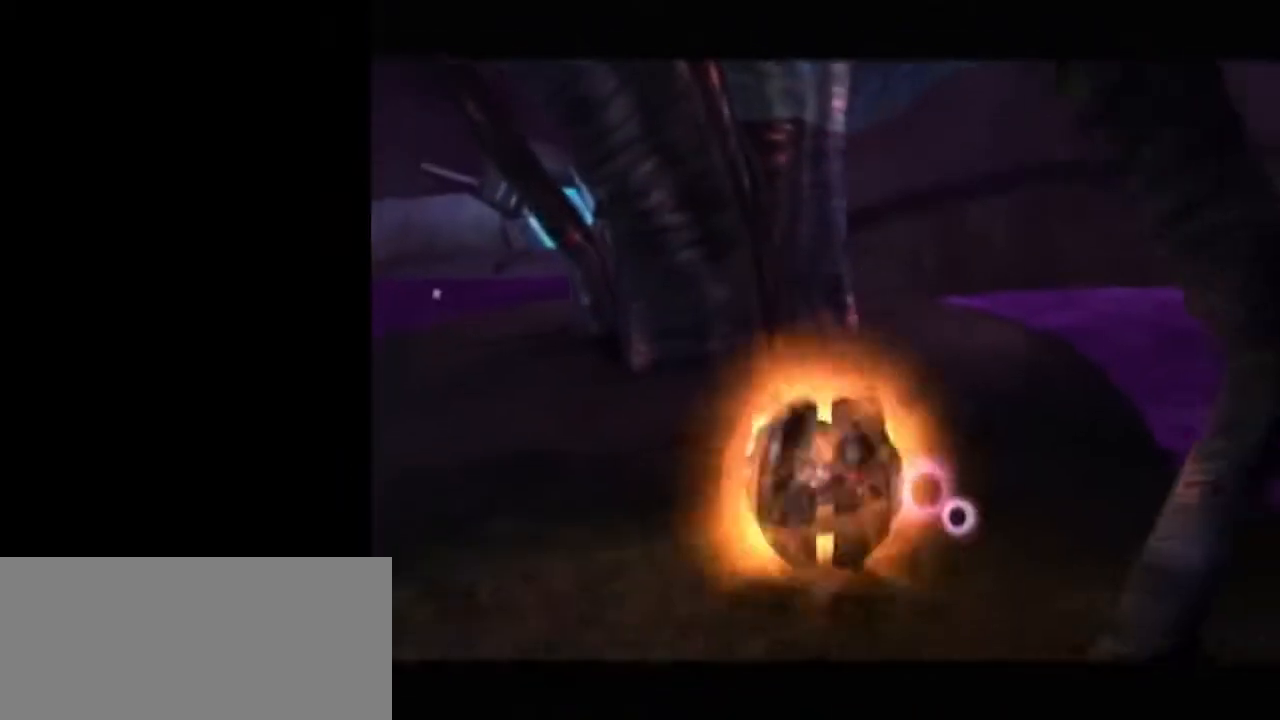
{"buttons": ["L1"], "left_stick": "center", "right_stick": "center", "events": [[83, "left_stick", "left"], [183, "A", "down"], [183, "left_stick", "center"], [217, "L1", "down"], [267, "A", "up"]]}
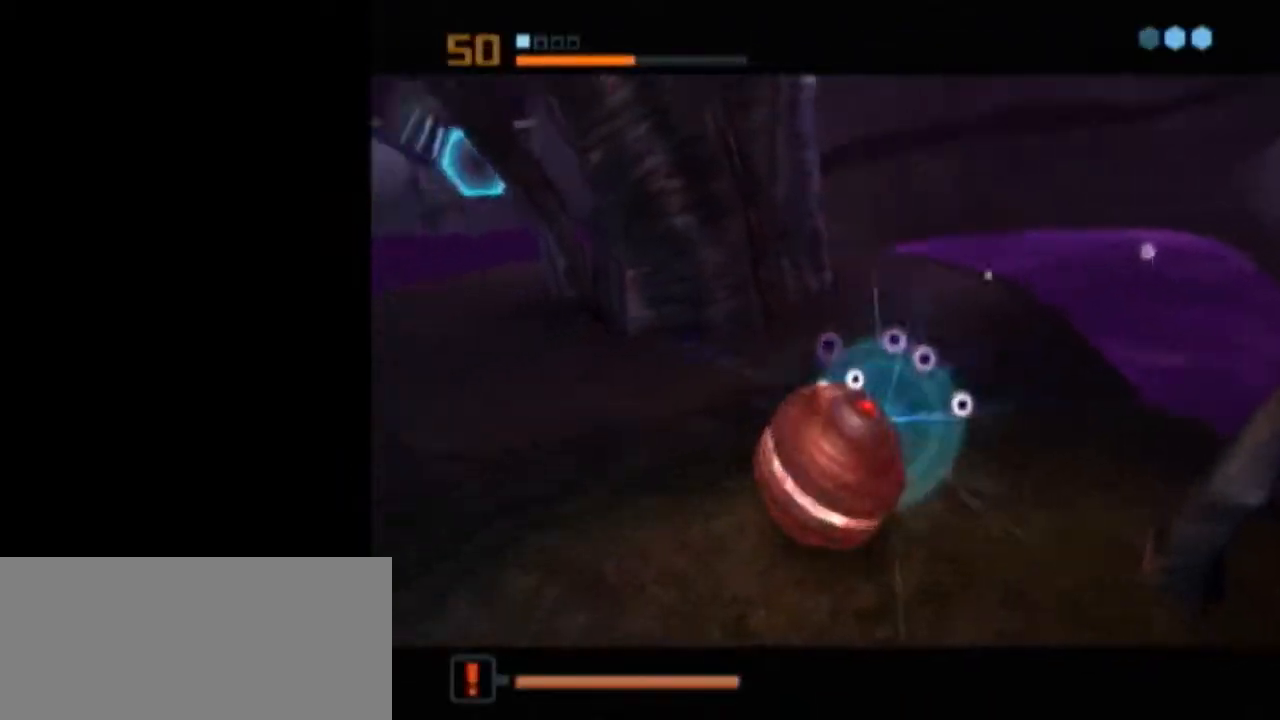
{"buttons": ["L1"], "left_stick": "center", "right_stick": "center", "events": []}
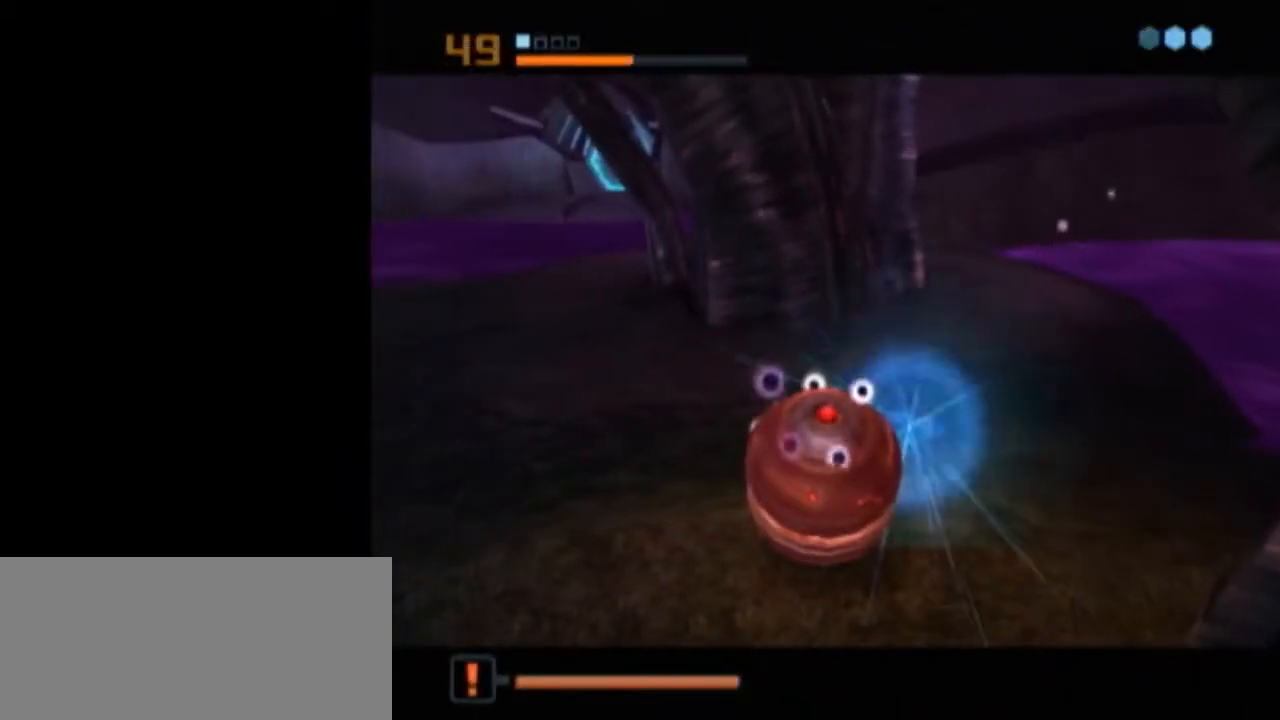
{"buttons": ["L1"], "left_stick": "center", "right_stick": "center", "events": [[183, "A", "down"], [233, "A", "up"], [300, "A", "down"], [367, "A", "up"], [433, "A", "down"], [483, "A", "up"]]}
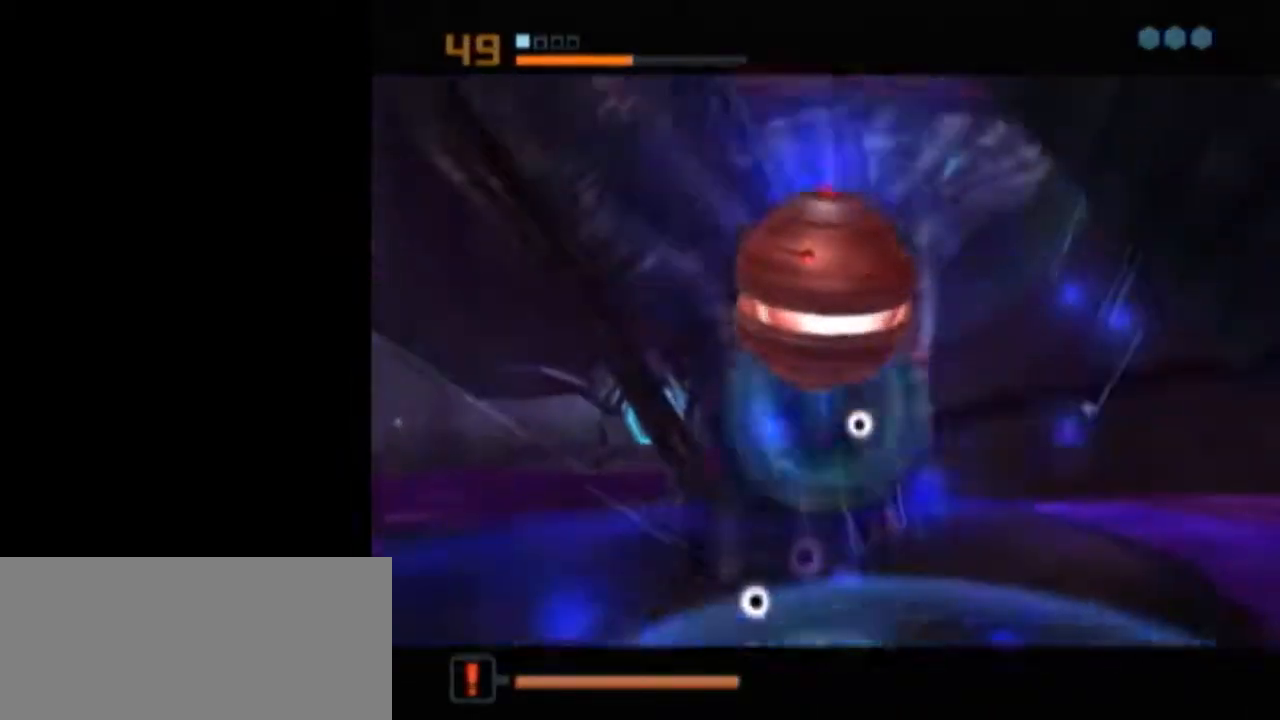
{"buttons": ["L1"], "left_stick": "center", "right_stick": "center", "events": [[17, "L1", "up"], [133, "L1", "down"]]}
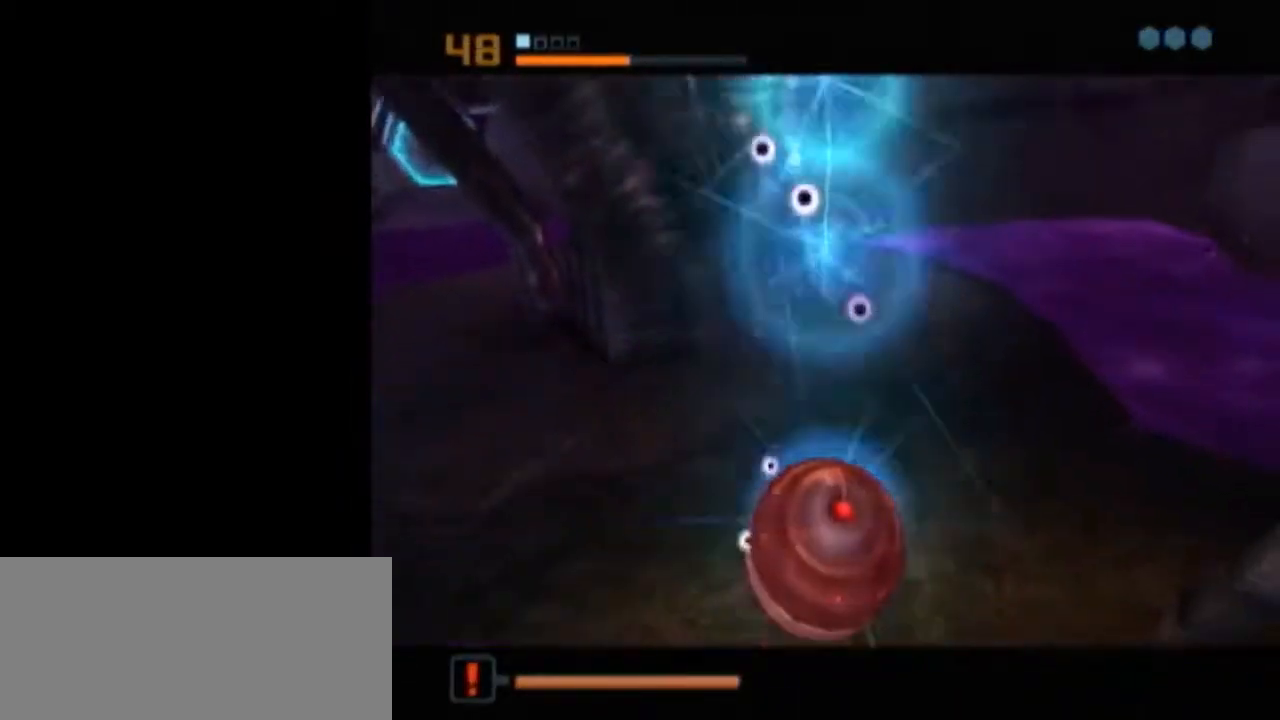
{"buttons": [], "left_stick": "center", "right_stick": "center", "events": [[400, "L1", "up"]]}
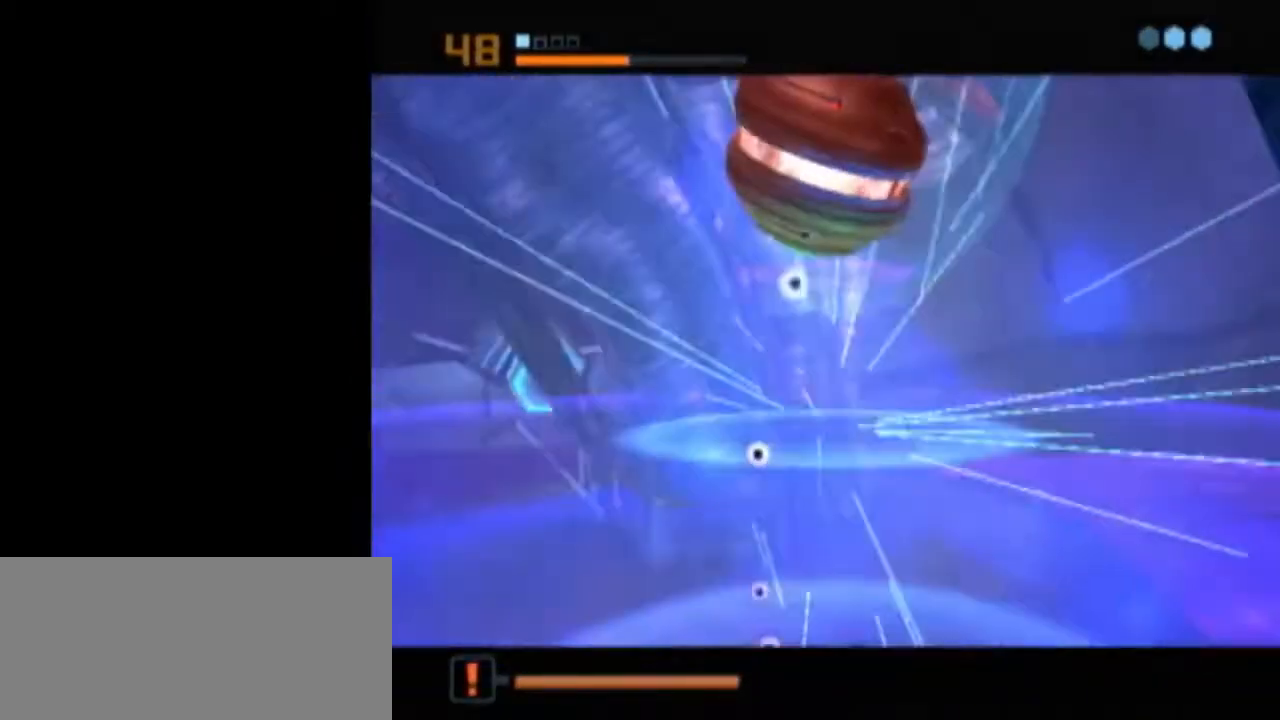
{"buttons": ["B", "L1"], "left_stick": "up-left", "right_stick": "center", "events": [[67, "L1", "down"], [67, "X", "down"], [67, "left_stick", "up"], [83, "B", "down"], [150, "X", "up"], [433, "left_stick", "up-left"]]}
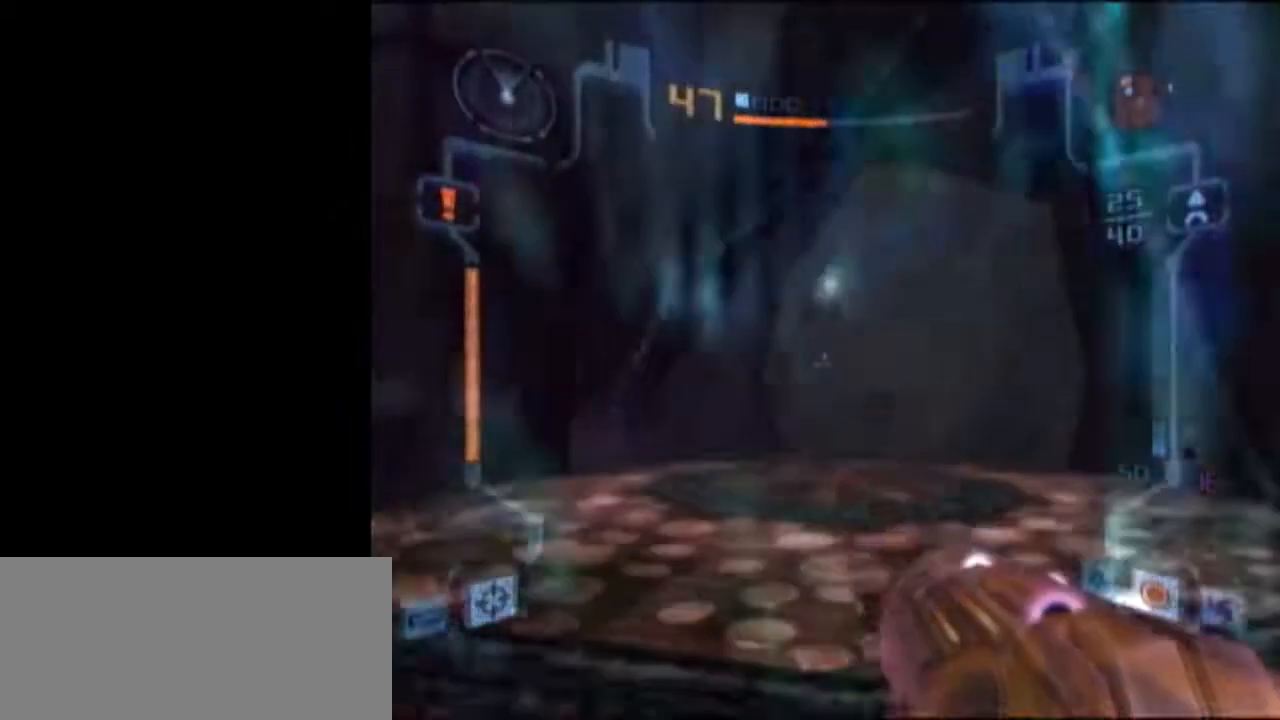
{"buttons": ["L1"], "left_stick": "down", "right_stick": "center", "events": [[233, "left_stick", "up"], [400, "B", "up"], [483, "left_stick", "down"]]}
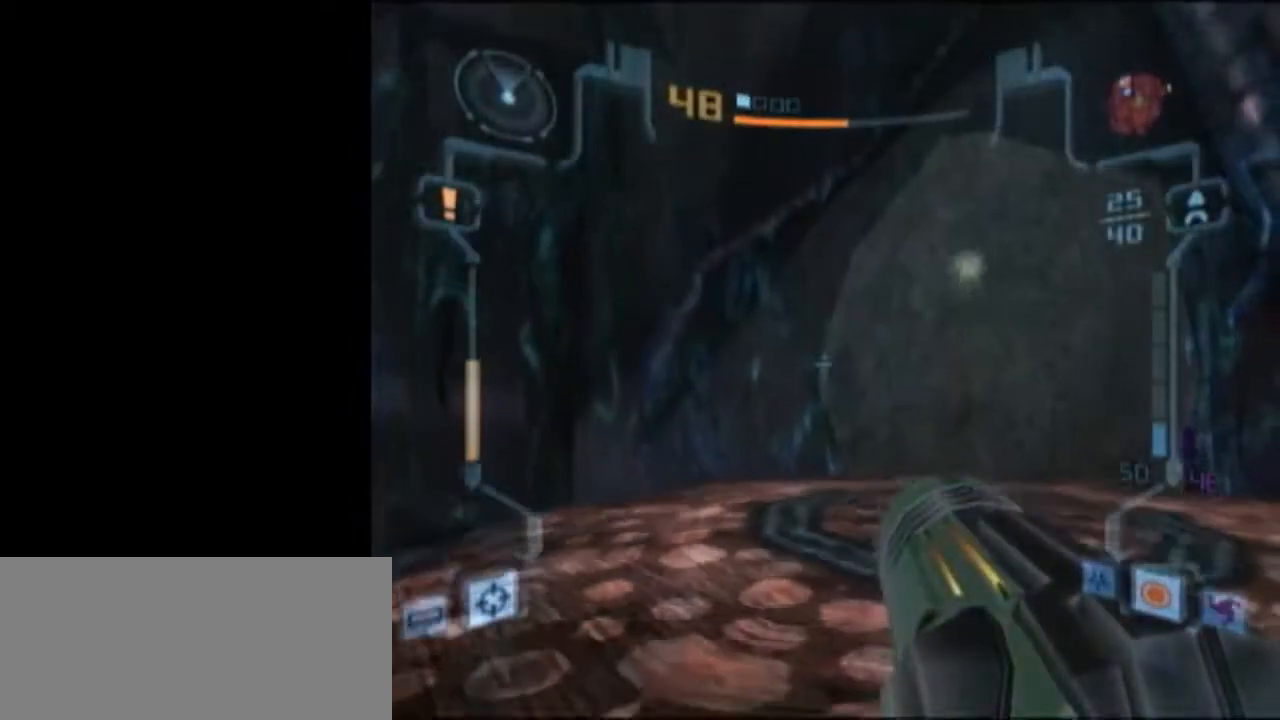
{"buttons": ["L1"], "left_stick": "down", "right_stick": "center", "events": []}
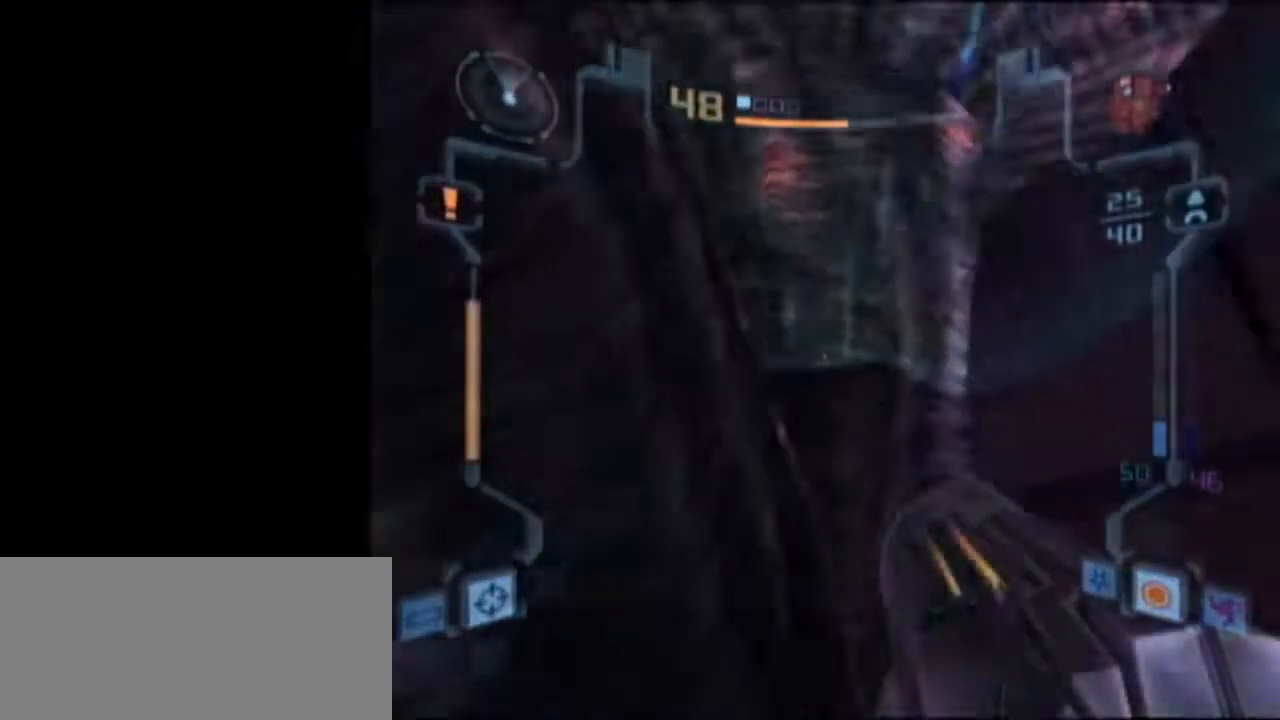
{"buttons": ["L1"], "left_stick": "down", "right_stick": "center", "events": []}
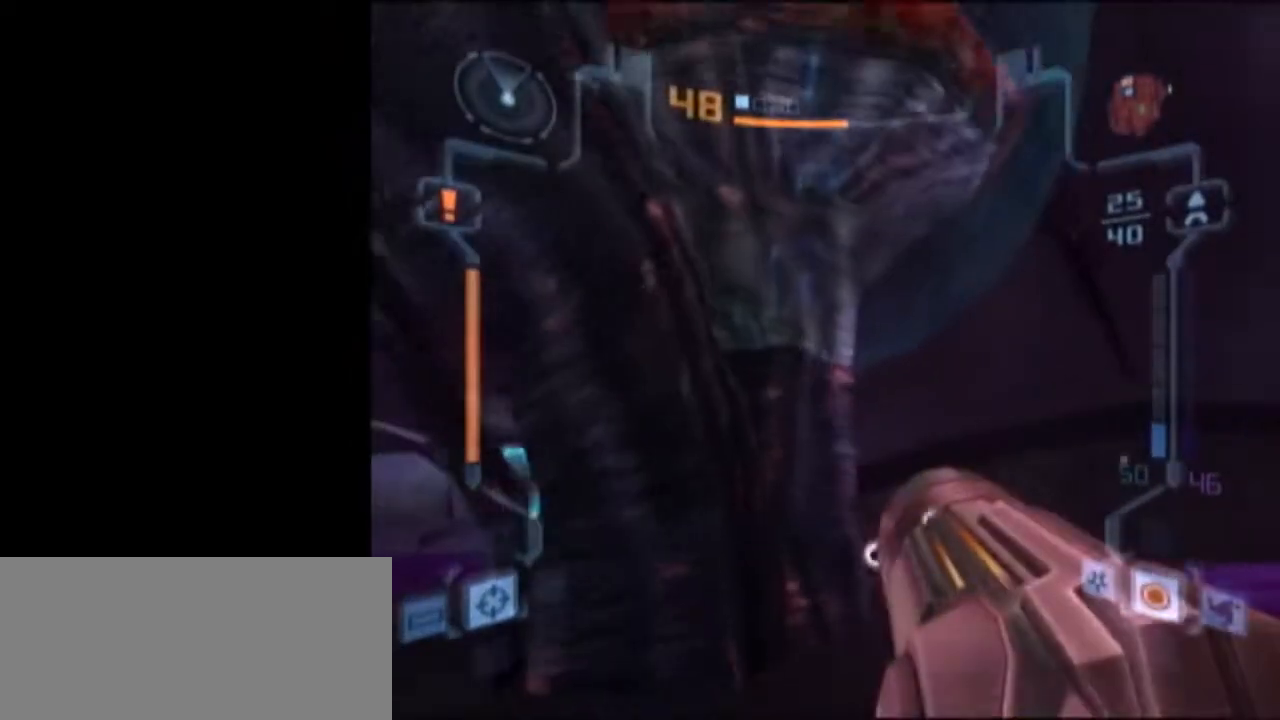
{"buttons": ["L1"], "left_stick": "up", "right_stick": "center", "events": [[117, "left_stick", "down-right"], [233, "left_stick", "up-right"], [333, "left_stick", "up"], [400, "X", "down"], [500, "X", "up"]]}
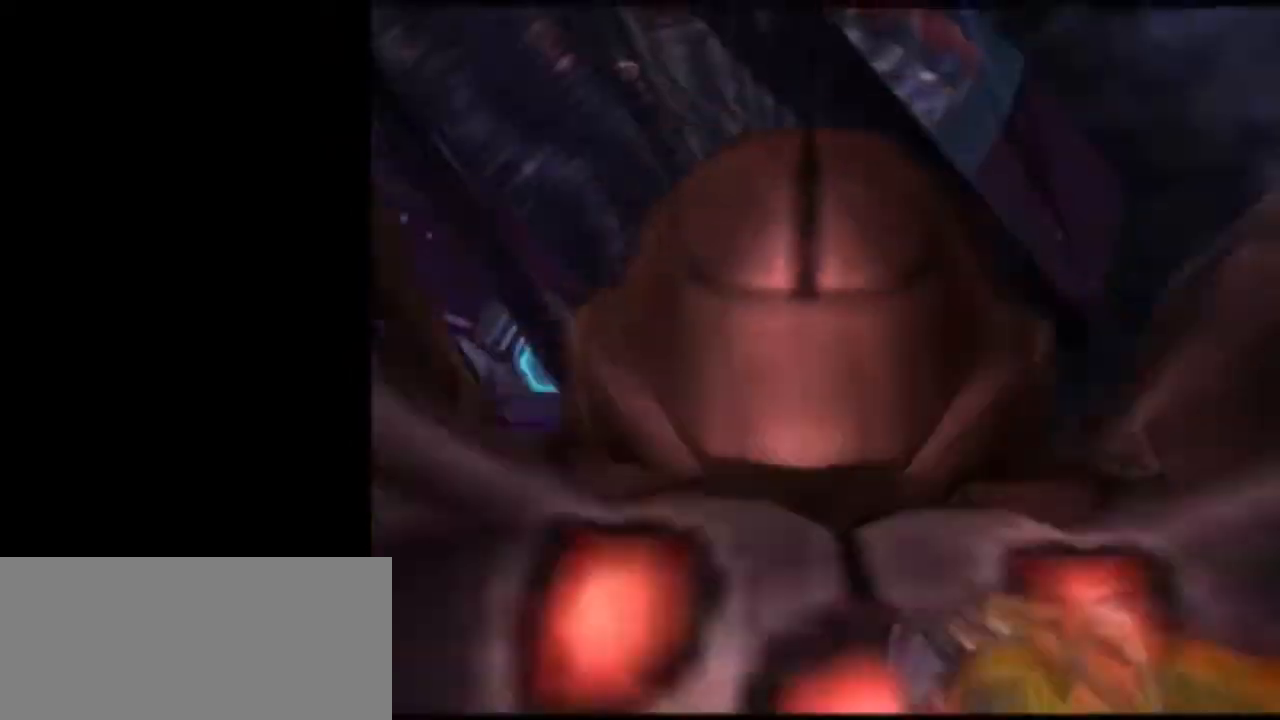
{"buttons": [], "left_stick": "center", "right_stick": "center", "events": [[83, "L1", "up"], [483, "left_stick", "center"]]}
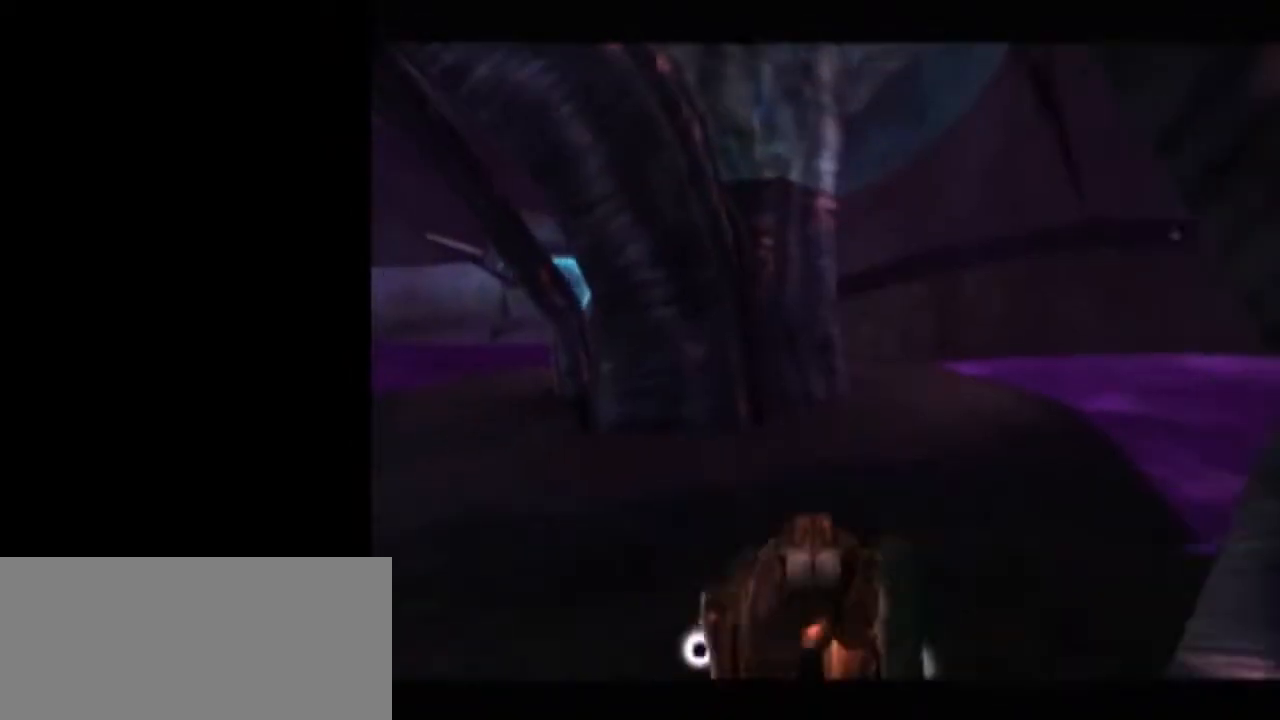
{"buttons": [], "left_stick": "down-left", "right_stick": "center", "events": [[400, "left_stick", "down-left"]]}
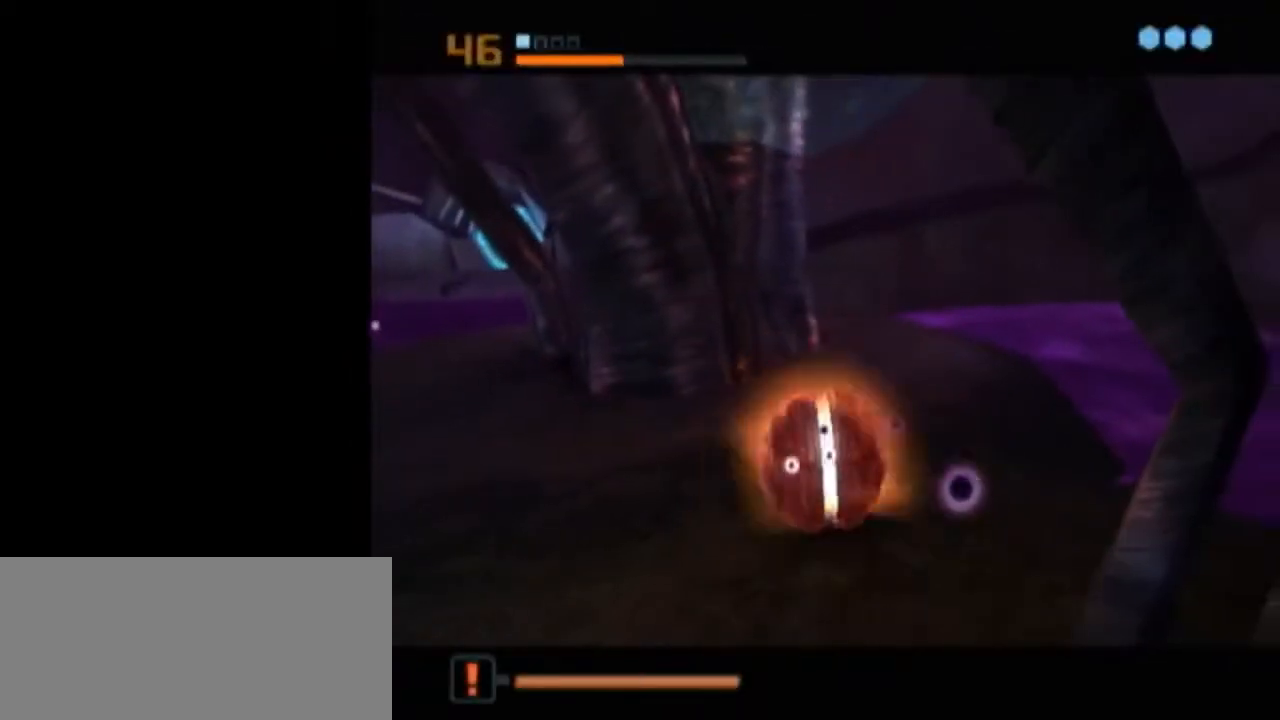
{"buttons": [], "left_stick": "up-right", "right_stick": "center", "events": [[17, "L1", "down"], [117, "left_stick", "down"], [300, "left_stick", "center"], [400, "L1", "up"], [433, "left_stick", "up-right"]]}
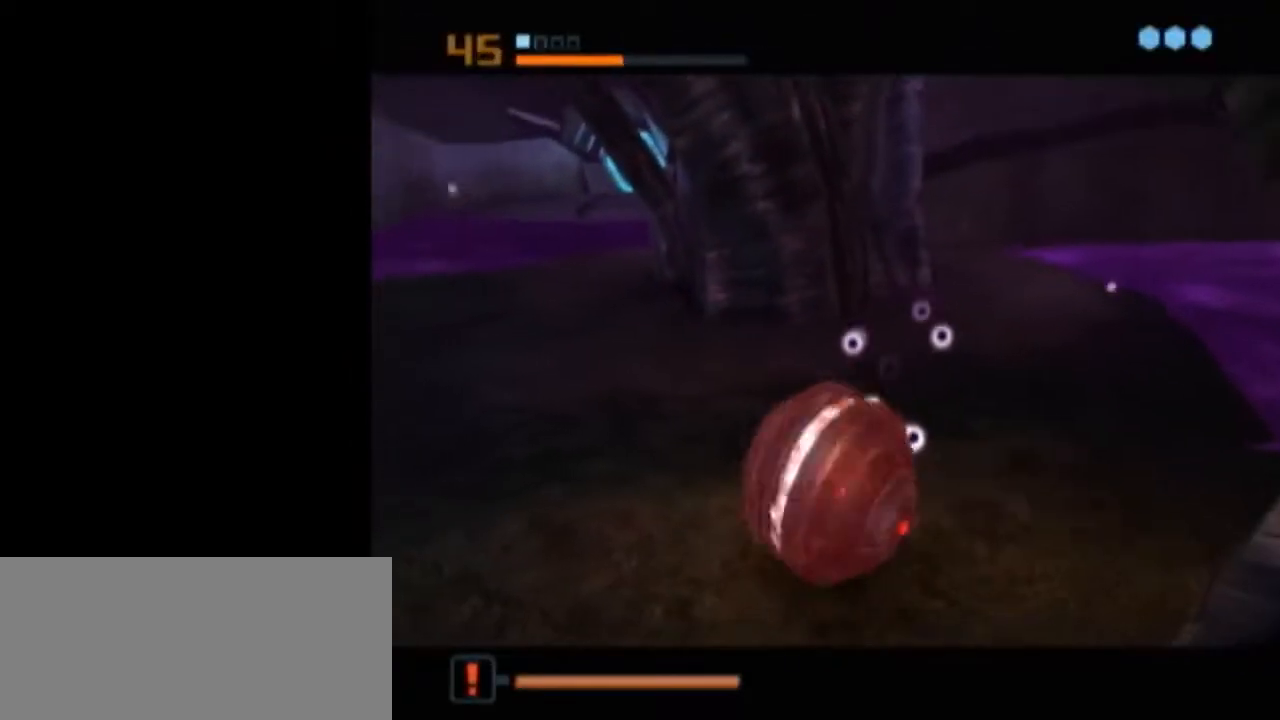
{"buttons": [], "left_stick": "center", "right_stick": "center", "events": [[17, "left_stick", "center"], [83, "left_stick", "up-left"], [150, "left_stick", "center"], [267, "A", "down"], [367, "A", "up"], [367, "left_stick", "up-left"], [433, "left_stick", "center"]]}
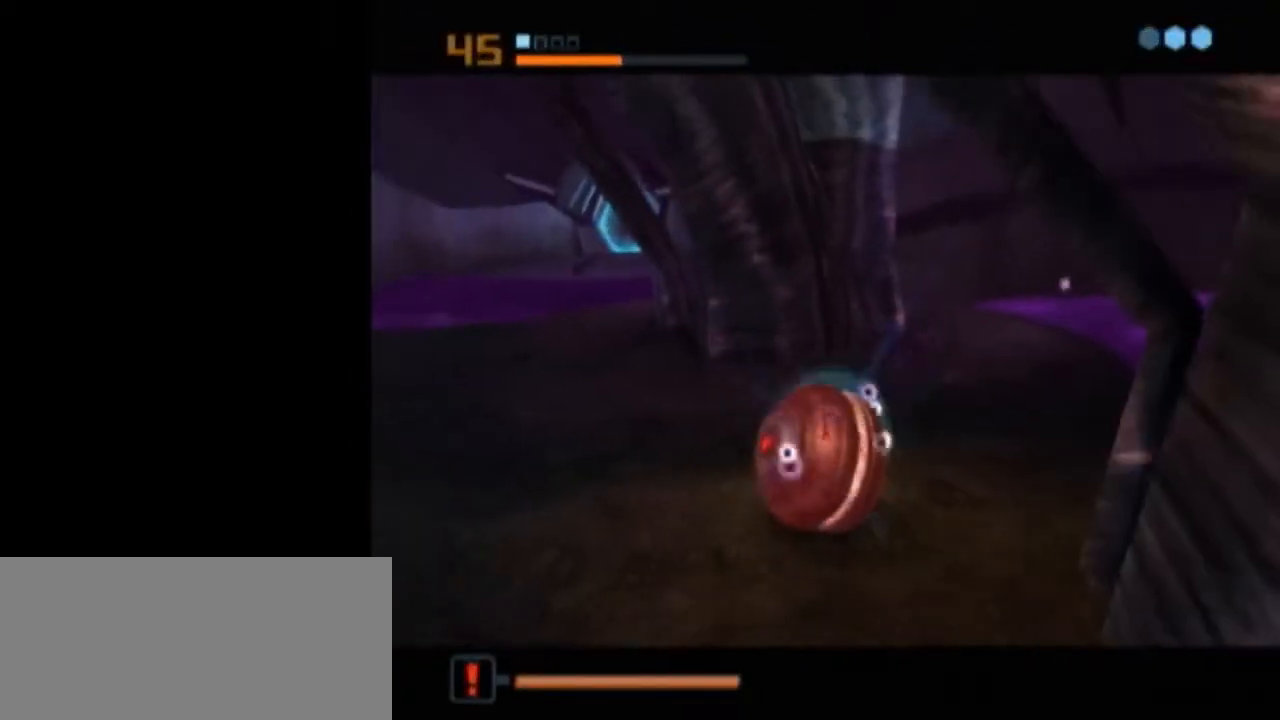
{"buttons": [], "left_stick": "center", "right_stick": "center", "events": []}
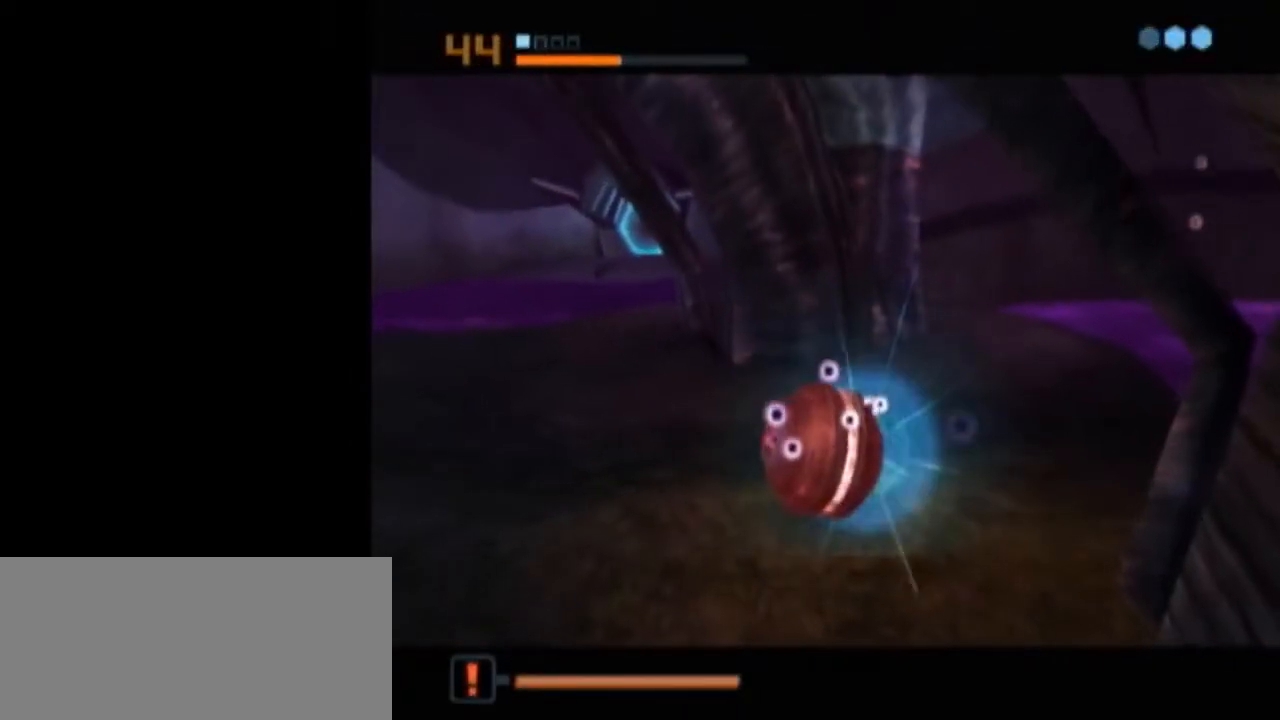
{"buttons": [], "left_stick": "center", "right_stick": "center", "events": [[300, "A", "down"], [367, "A", "up"], [433, "A", "down"], [467, "A", "up"]]}
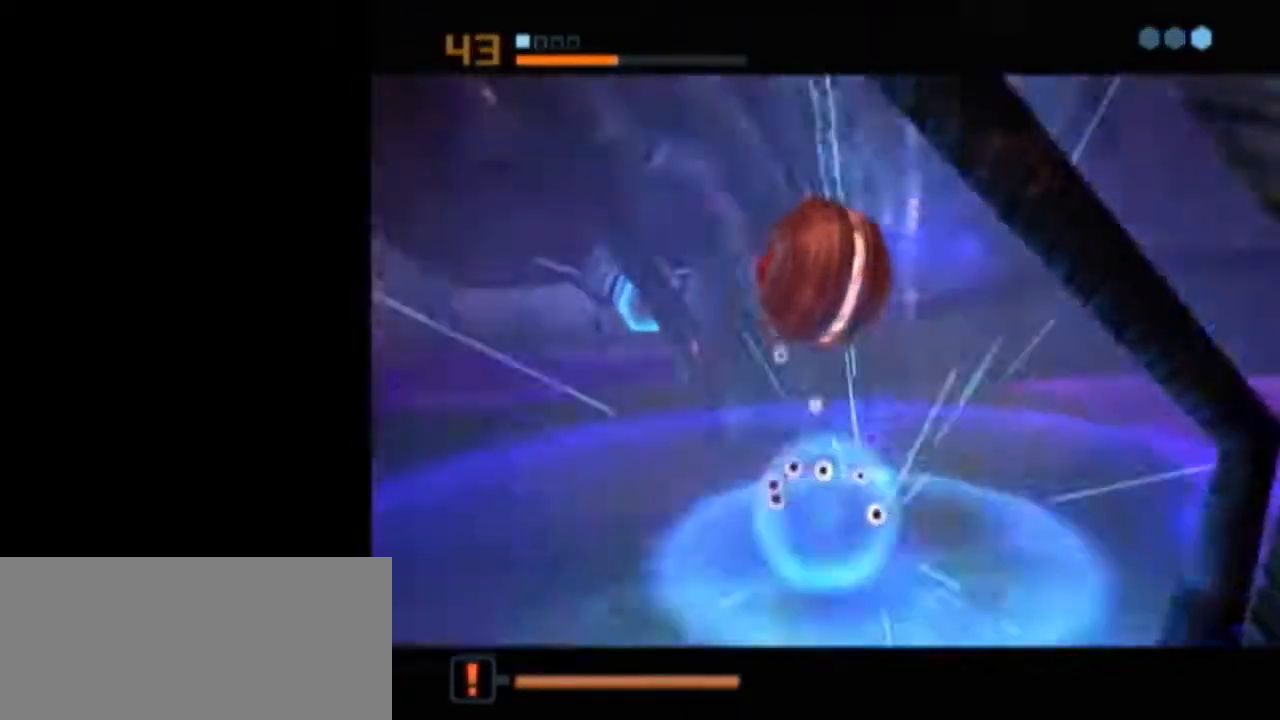
{"buttons": ["L1"], "left_stick": "center", "right_stick": "center", "events": [[67, "A", "down"], [117, "A", "up"], [300, "L1", "down"]]}